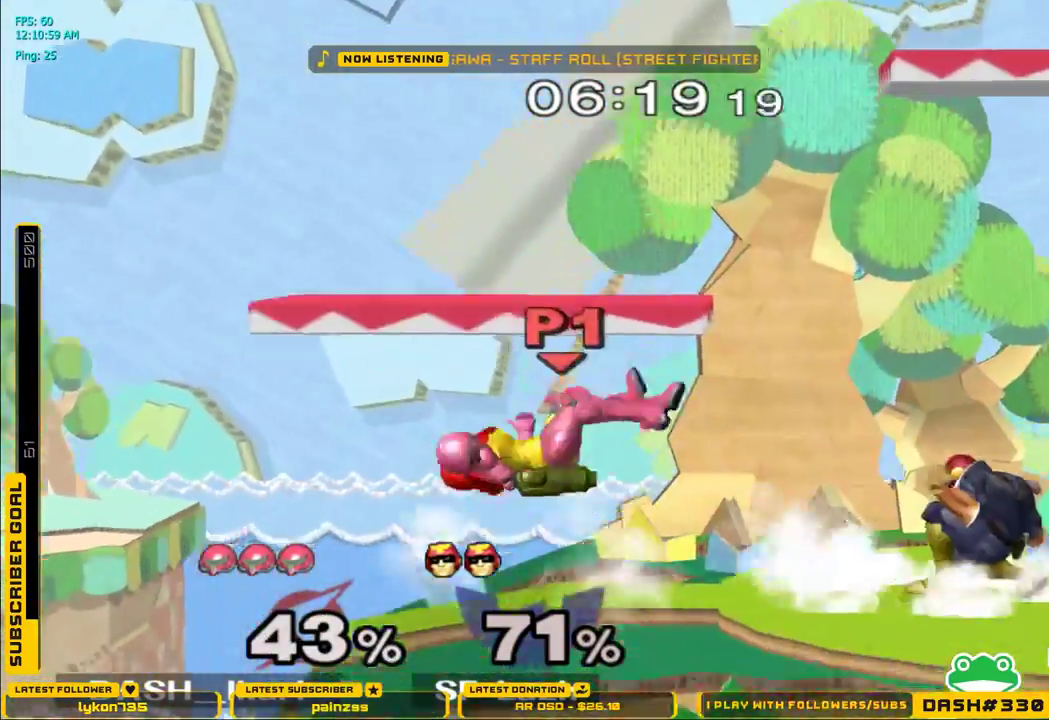
Gameplay with a controller (Nintendo layout); each line is a JSON object with the inputs held at the frame after it. "events" lists button and stick changes between this image and that frame as [ms after this image, input, new state], when the widget could be followed in between. Not read: L3 R3.
{"buttons": [], "left_stick": "left", "right_stick": "center", "events": [[100, "left_stick", "center"], [383, "left_stick", "left"]]}
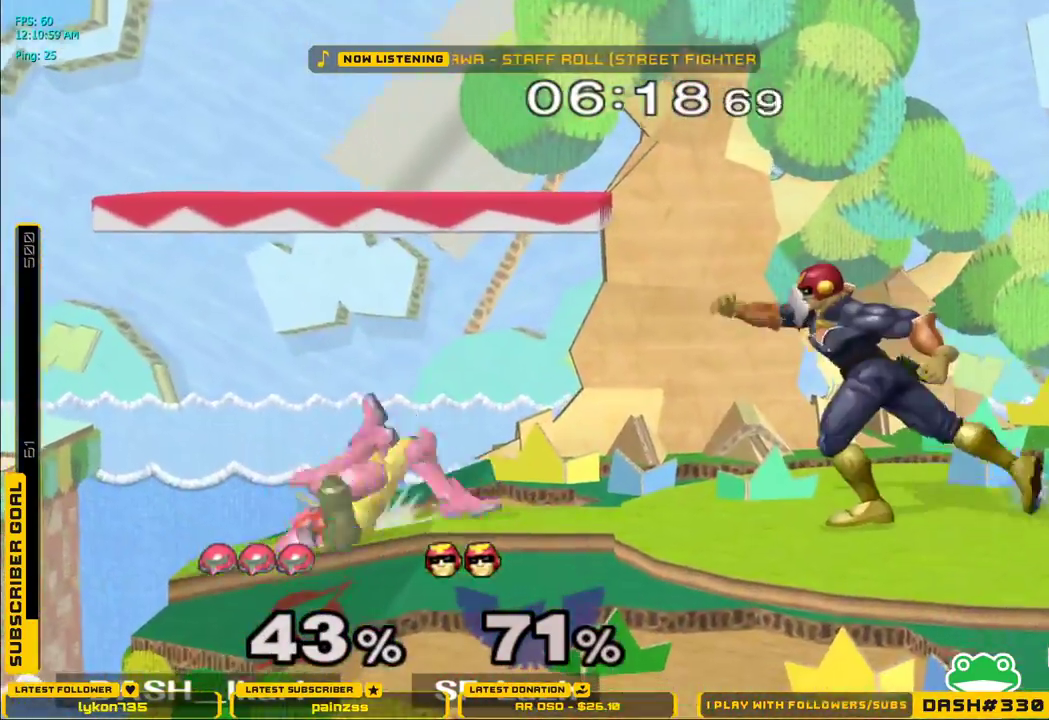
{"buttons": [], "left_stick": "center", "right_stick": "center", "events": [[33, "Z", "down"], [33, "left_stick", "center"], [433, "Z", "up"]]}
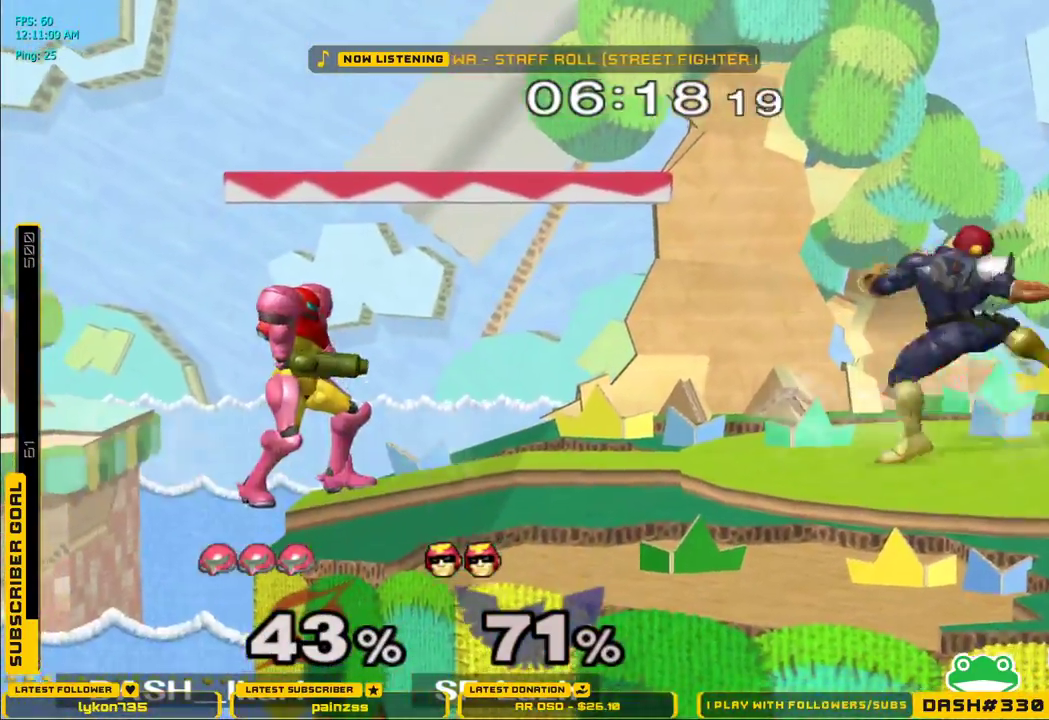
{"buttons": ["X"], "left_stick": "down", "right_stick": "center", "events": [[167, "X", "down"], [250, "X", "up"], [300, "X", "down"], [500, "left_stick", "down"]]}
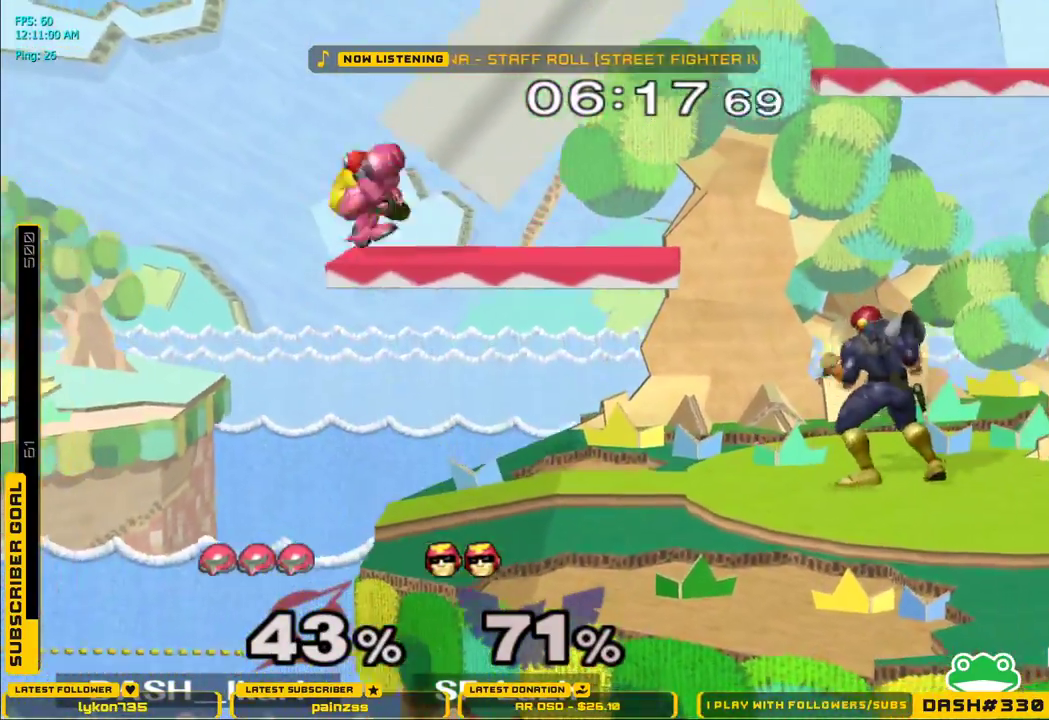
{"buttons": [], "left_stick": "right", "right_stick": "center", "events": [[33, "L1", "down"], [83, "X", "up"], [117, "left_stick", "center"], [133, "L1", "up"], [183, "left_stick", "down"], [283, "left_stick", "right"], [333, "B", "down"], [433, "B", "up"]]}
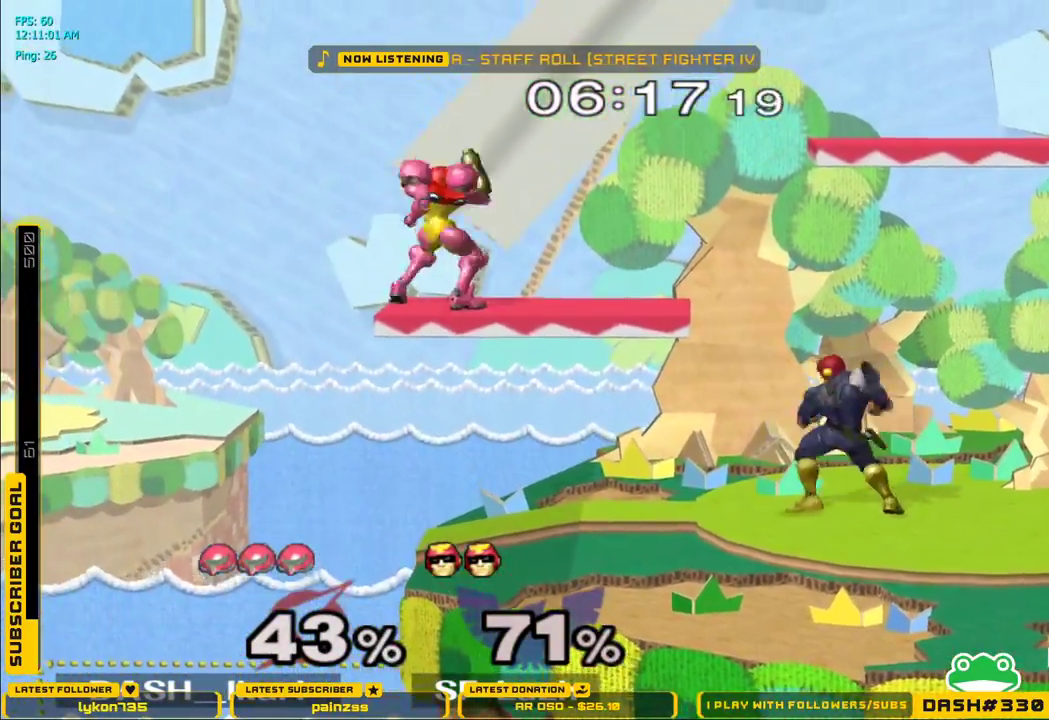
{"buttons": [], "left_stick": "left", "right_stick": "center", "events": [[133, "left_stick", "center"], [267, "L1", "down"], [333, "left_stick", "left"], [500, "L1", "up"]]}
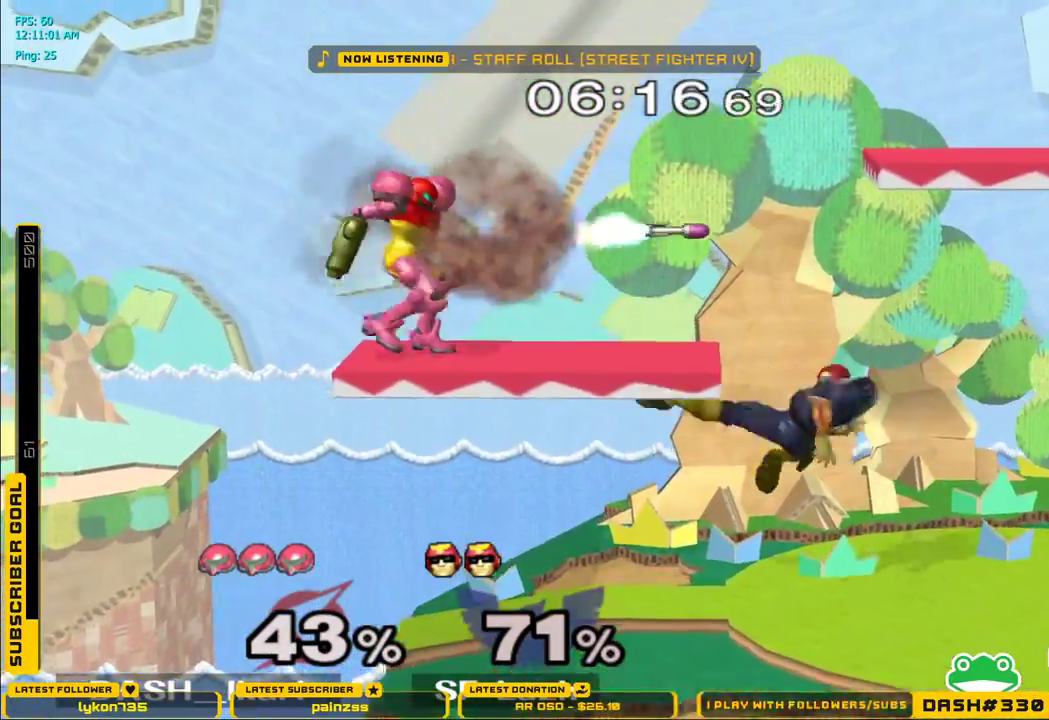
{"buttons": [], "left_stick": "right", "right_stick": "center", "events": [[50, "left_stick", "center"], [233, "left_stick", "right"], [367, "left_stick", "center"], [417, "left_stick", "right"]]}
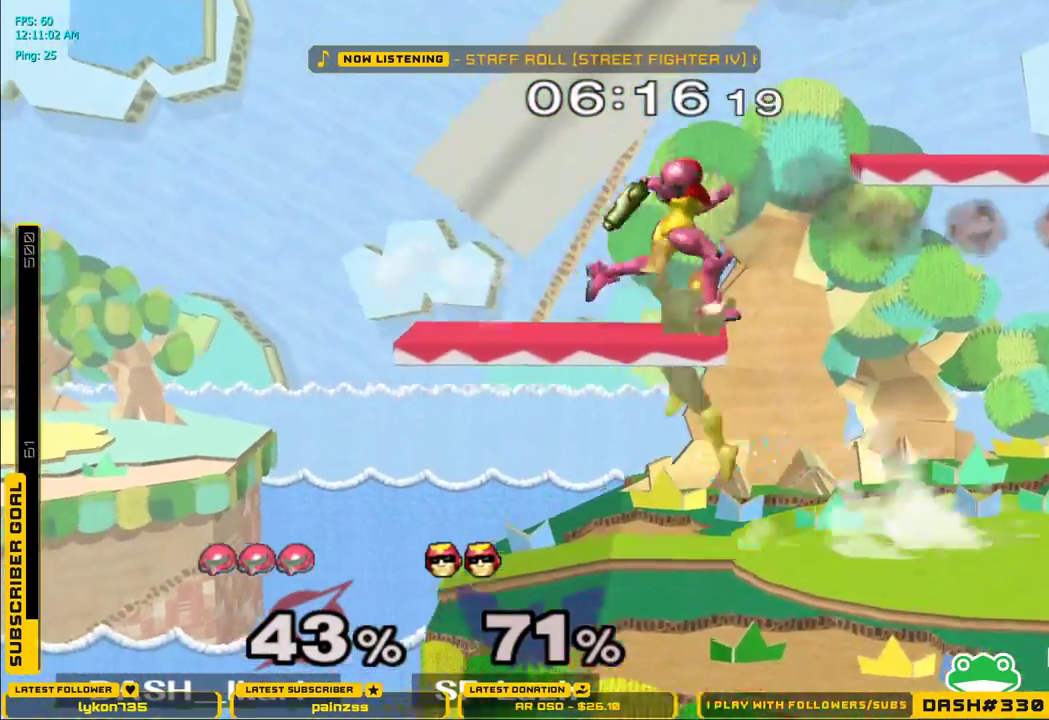
{"buttons": [], "left_stick": "center", "right_stick": "center", "events": [[150, "left_stick", "up-right"], [250, "left_stick", "right"], [400, "left_stick", "center"], [417, "B", "down"], [433, "B", "up"]]}
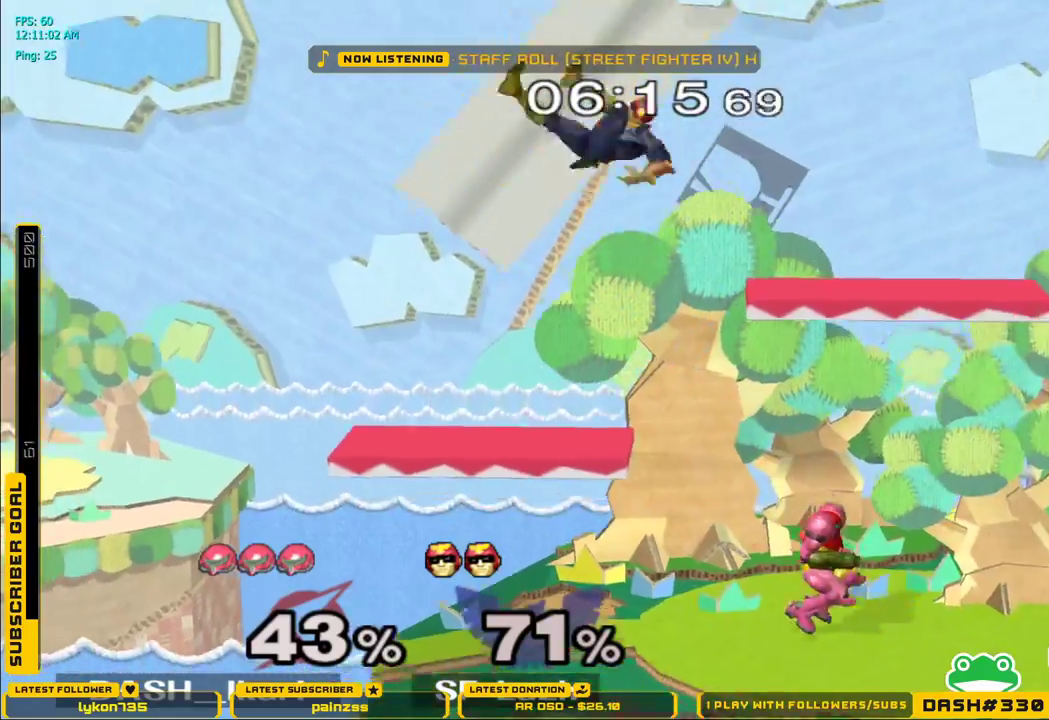
{"buttons": [], "left_stick": "left", "right_stick": "center"}
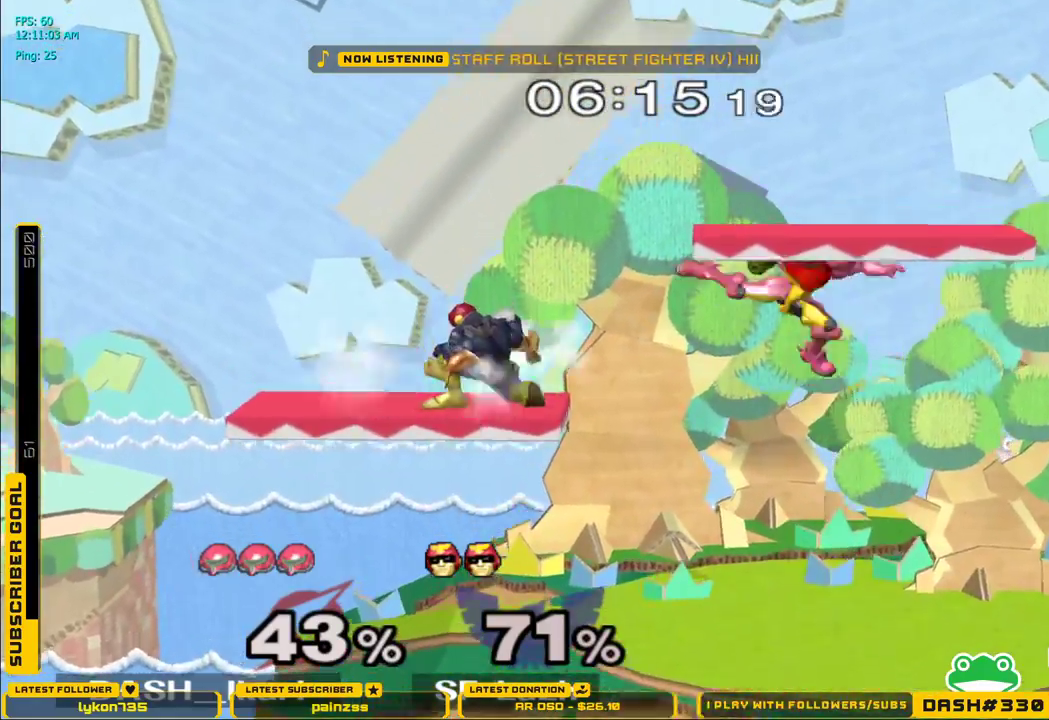
{"buttons": [], "left_stick": "down-left", "right_stick": "left", "events": [[367, "right_stick", "left"], [467, "left_stick", "down-left"]]}
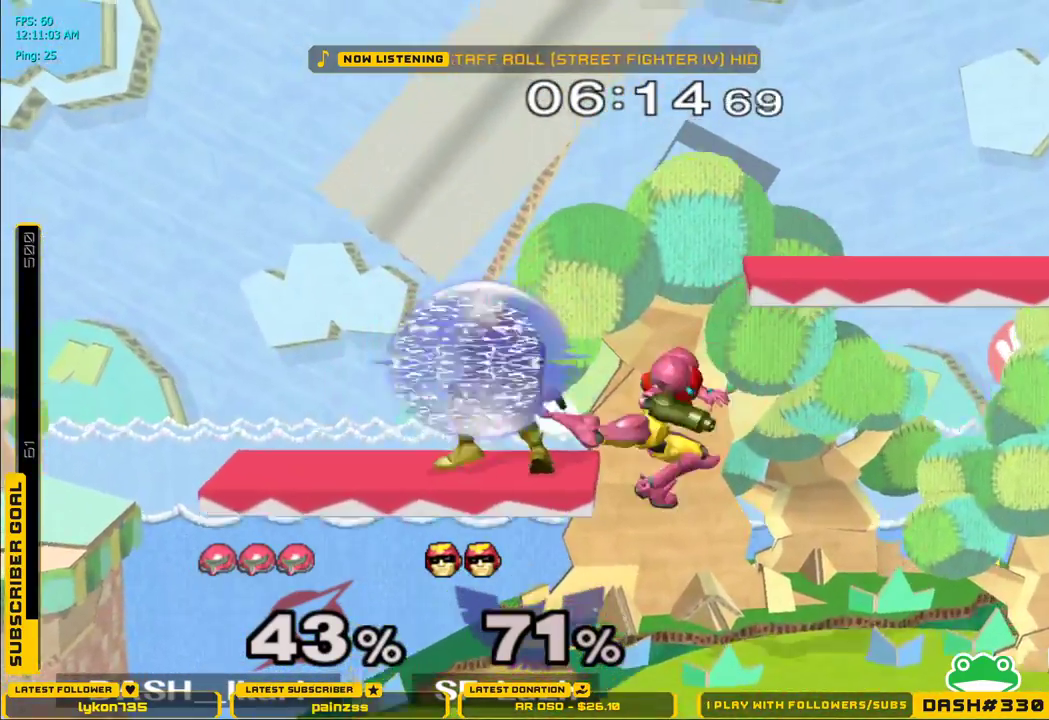
{"buttons": [], "left_stick": "right", "right_stick": "center", "events": [[217, "right_stick", "center"], [250, "L1", "down"], [333, "L1", "up"], [367, "left_stick", "center"], [467, "left_stick", "right"]]}
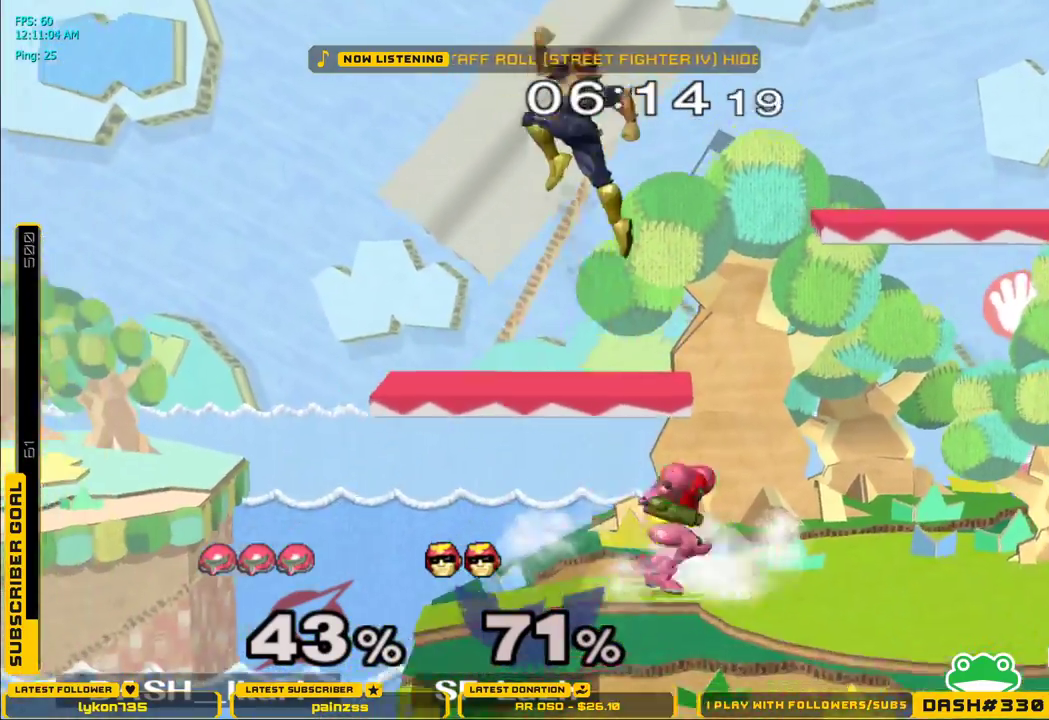
{"buttons": [], "left_stick": "center", "right_stick": "center", "events": [[117, "L1", "down"], [217, "L1", "up"], [300, "X", "down"], [333, "X", "up"], [350, "left_stick", "down-right"], [367, "L1", "down"], [467, "L1", "up"], [467, "left_stick", "center"]]}
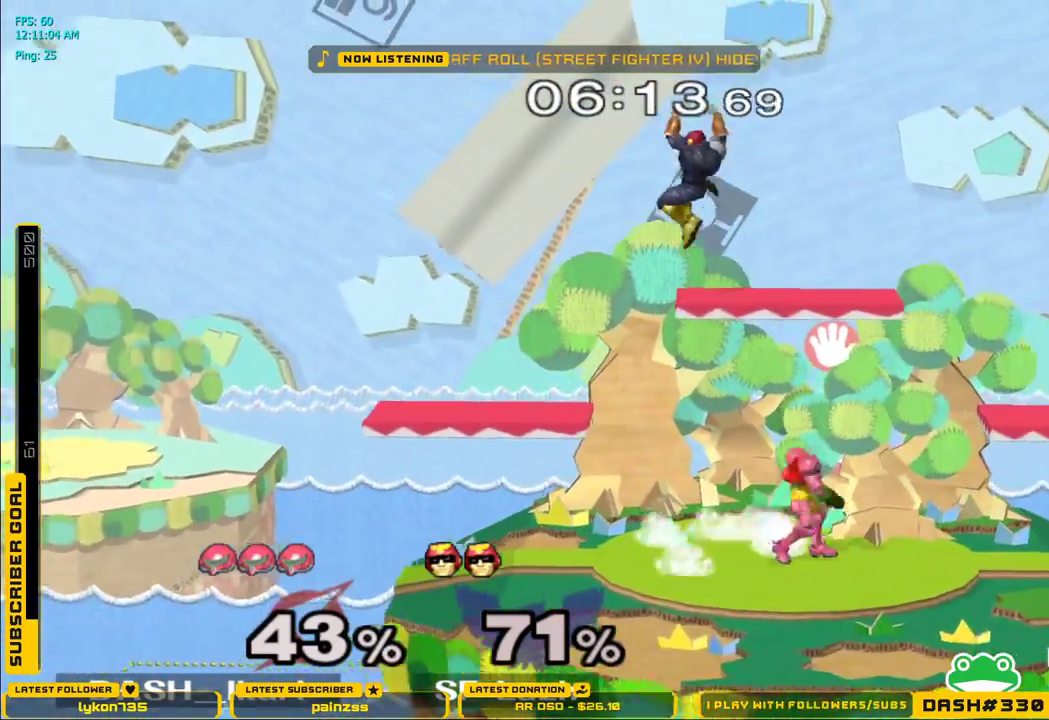
{"buttons": ["A", "X"], "left_stick": "right", "right_stick": "center", "events": [[33, "left_stick", "right"], [117, "left_stick", "left"], [150, "X", "down"], [183, "left_stick", "center"], [300, "X", "up"], [367, "X", "down"], [417, "A", "down"], [483, "left_stick", "right"]]}